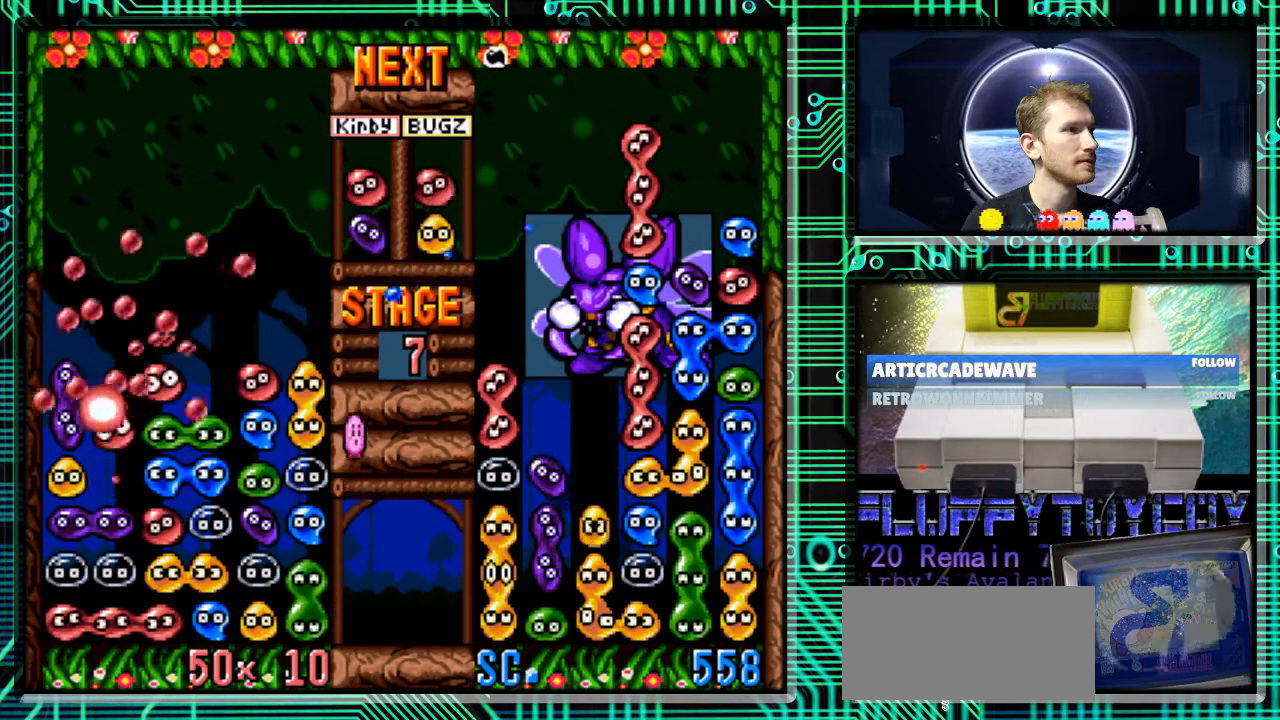
Gameplay with a controller (Nintendo layout); each line is a JSON object with the inputs held at the frame after it. "events" lists button and stick changes between this image and that frame as [ms after this image, input, new state], when the widget could be followed in between. Not read: L3 R3.
{"buttons": [], "events": []}
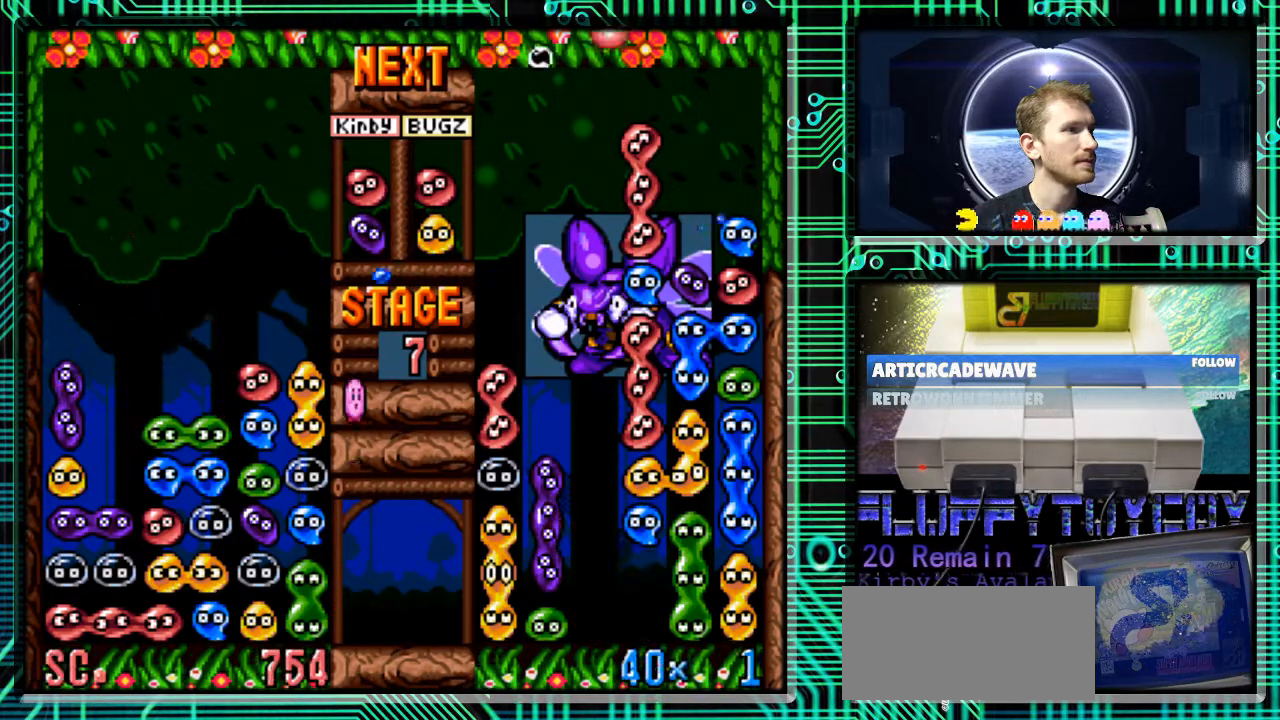
{"buttons": [], "events": []}
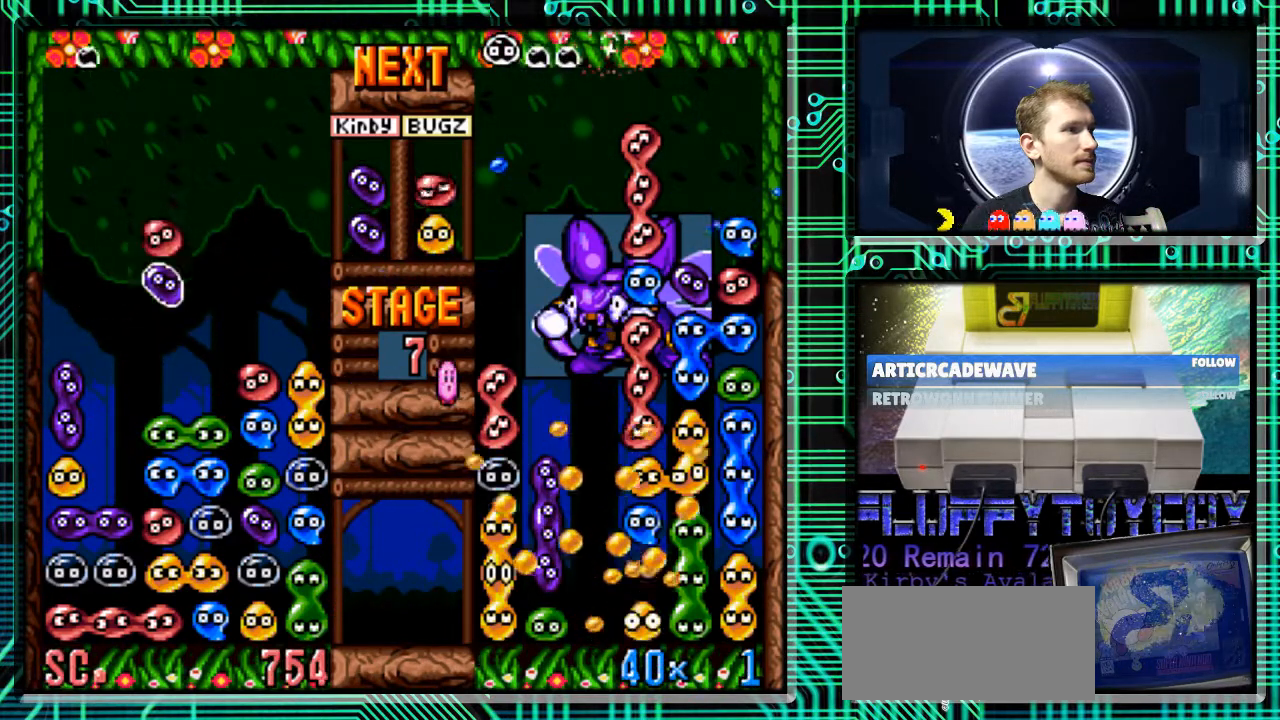
{"buttons": ["DPAD_DOWN"], "events": [[100, "DPAD_LEFT", "down"], [233, "DPAD_LEFT", "up"], [333, "DPAD_DOWN", "down"], [433, "DPAD_DOWN", "up"], [500, "DPAD_DOWN", "down"]]}
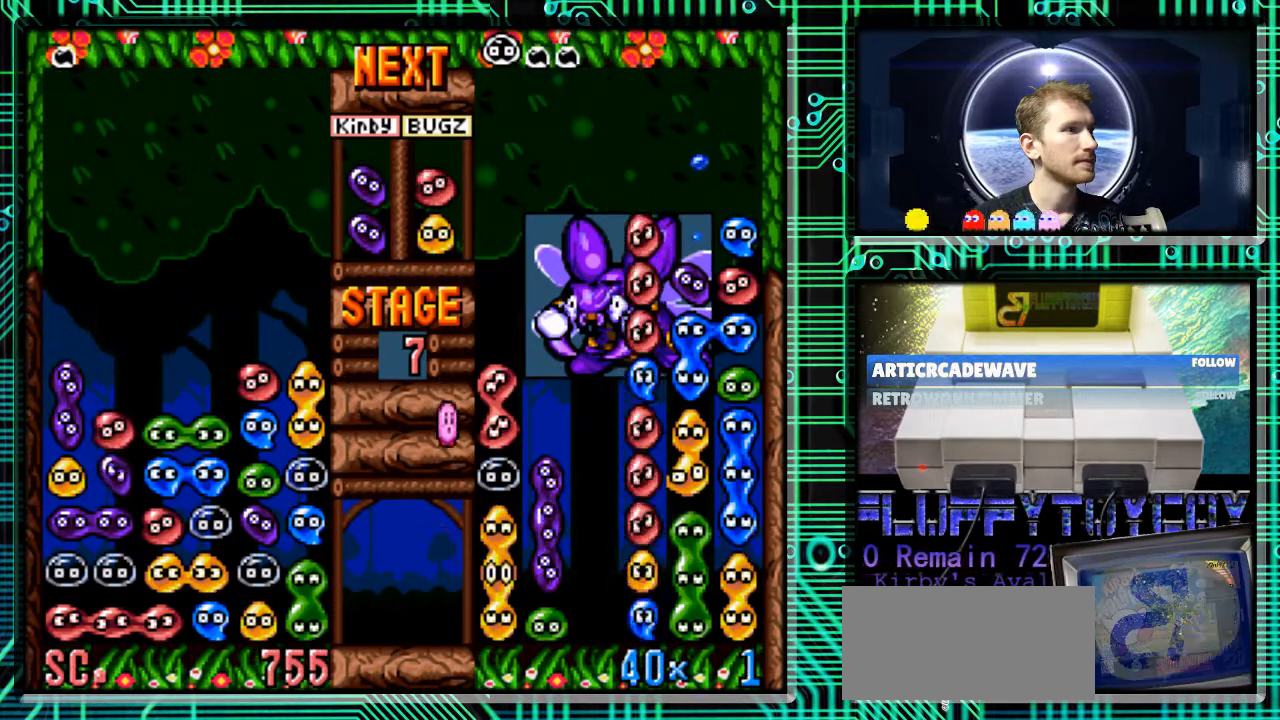
{"buttons": [], "events": [[100, "DPAD_DOWN", "up"]]}
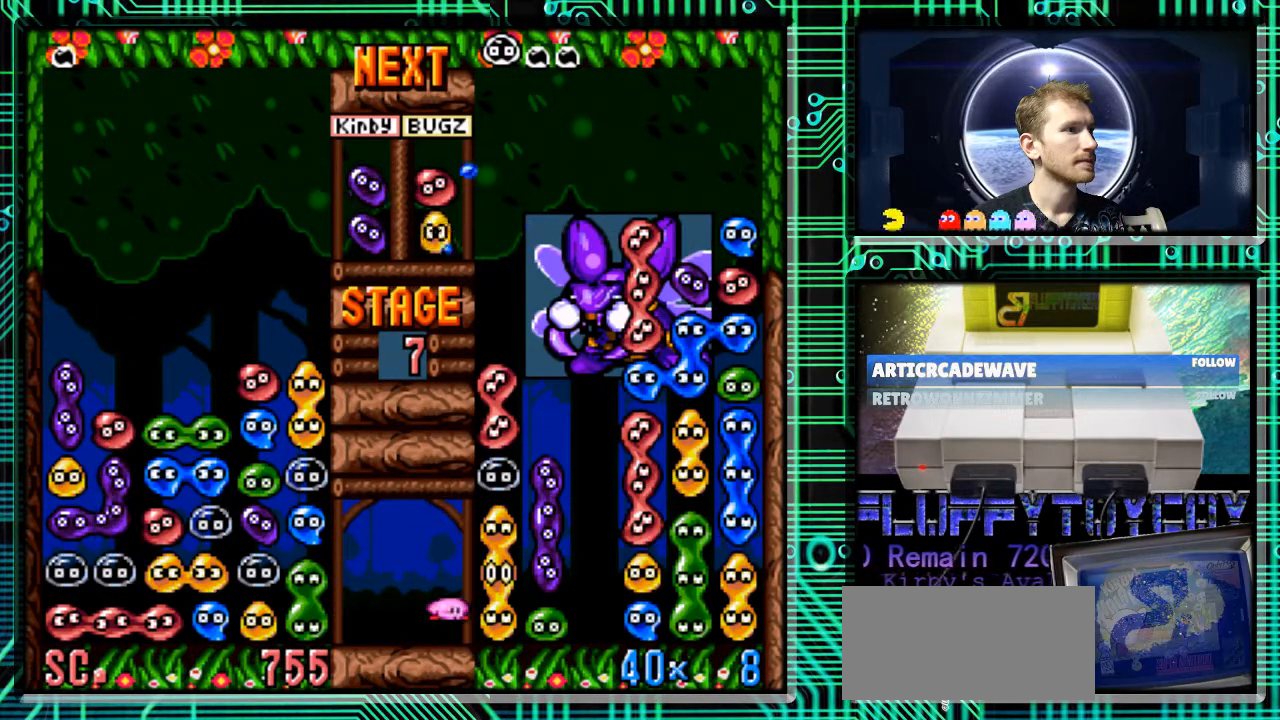
{"buttons": [], "events": []}
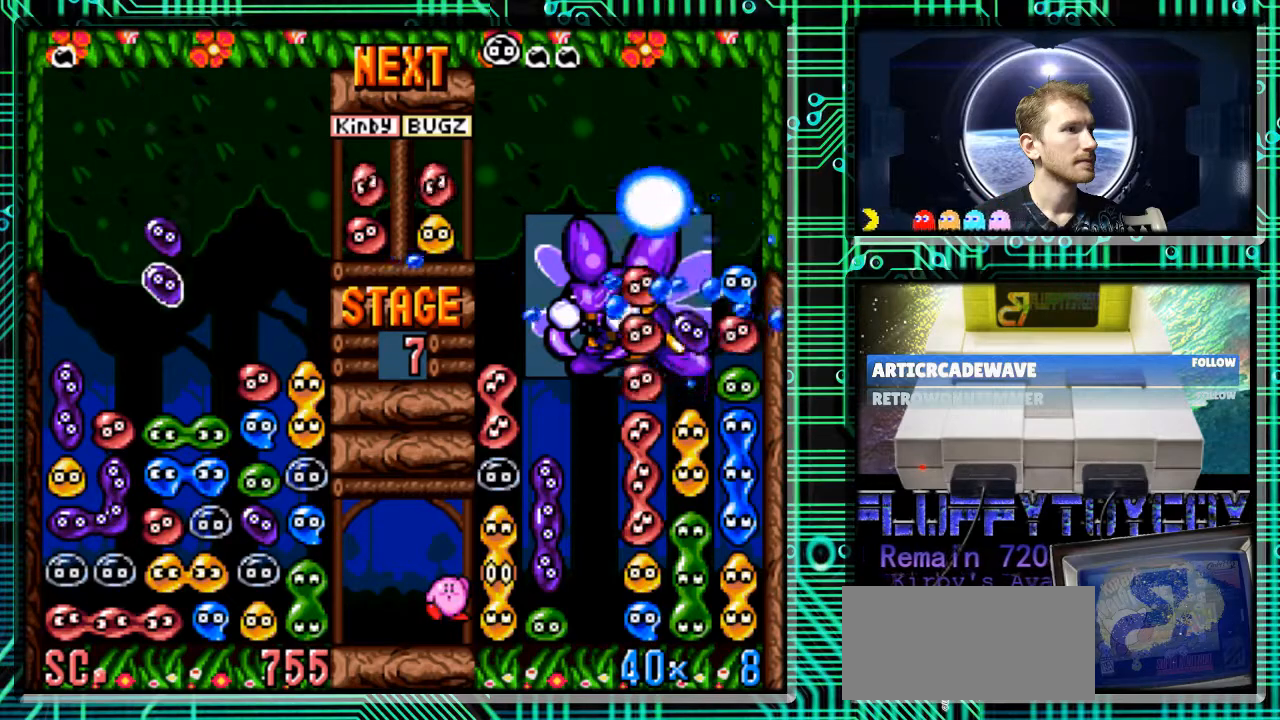
{"buttons": [], "events": [[200, "B", "down"], [267, "B", "up"]]}
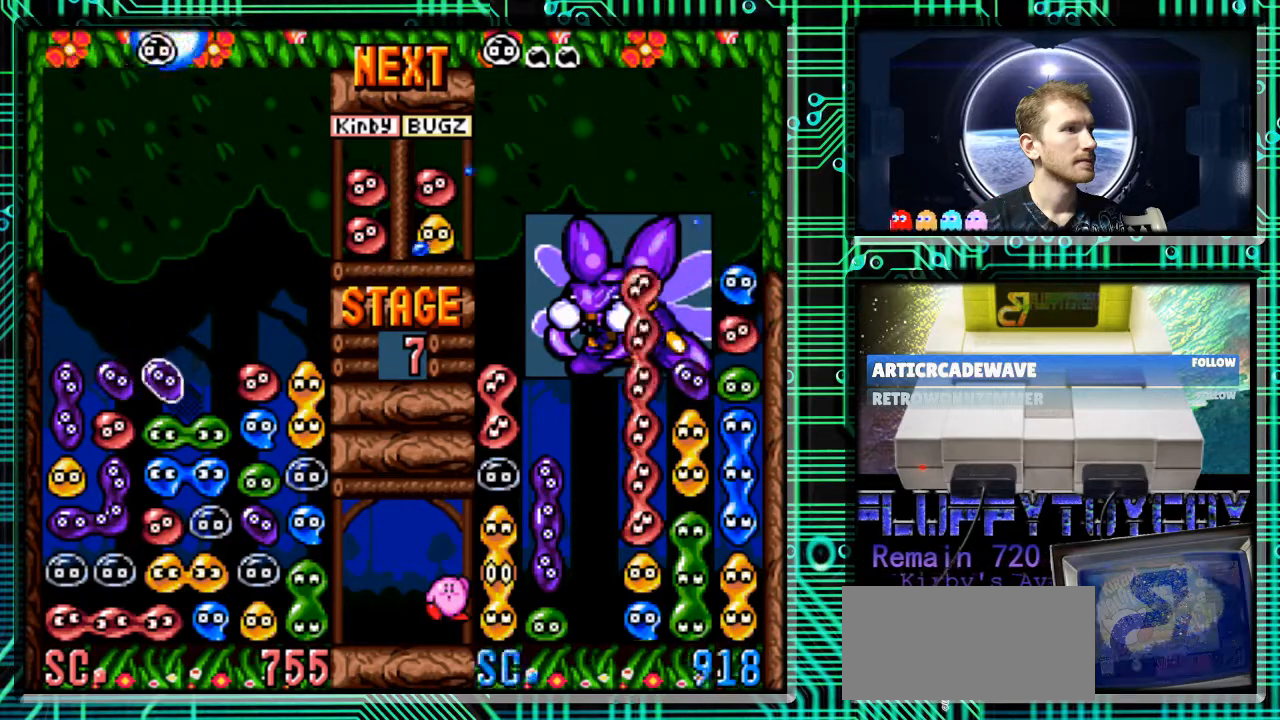
{"buttons": [], "events": [[133, "DPAD_DOWN", "down"], [267, "DPAD_DOWN", "up"]]}
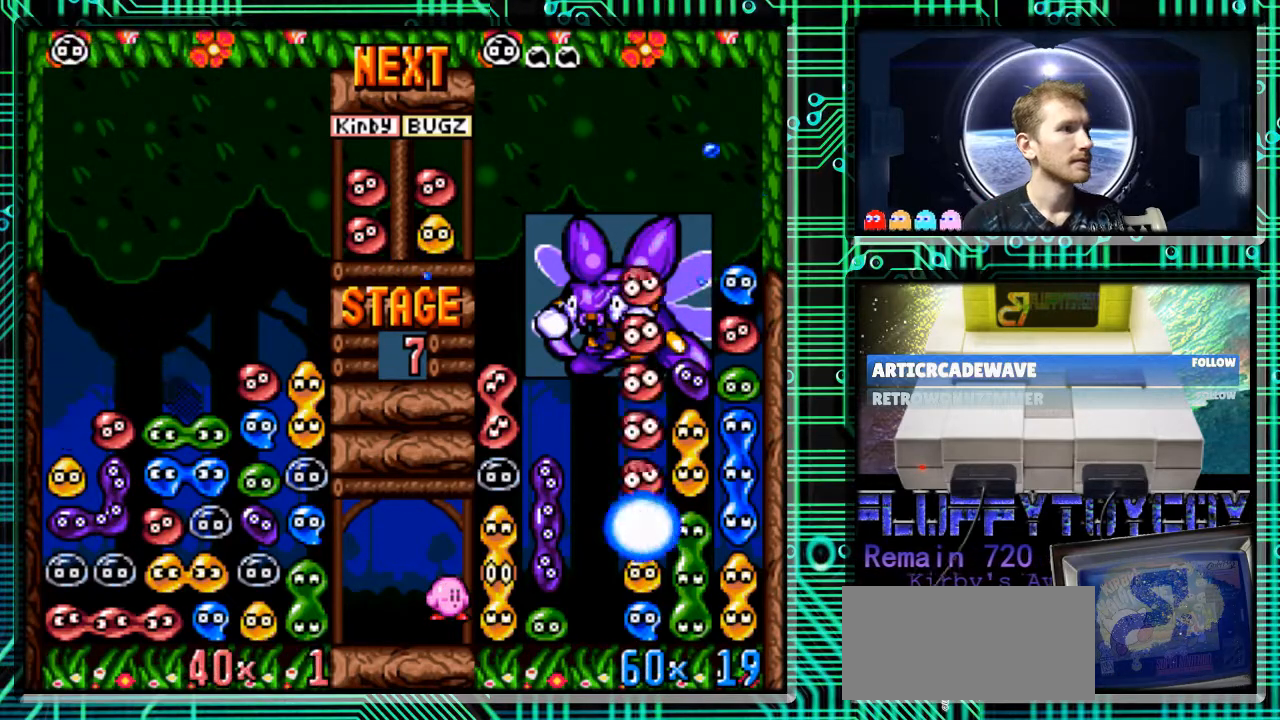
{"buttons": [], "events": []}
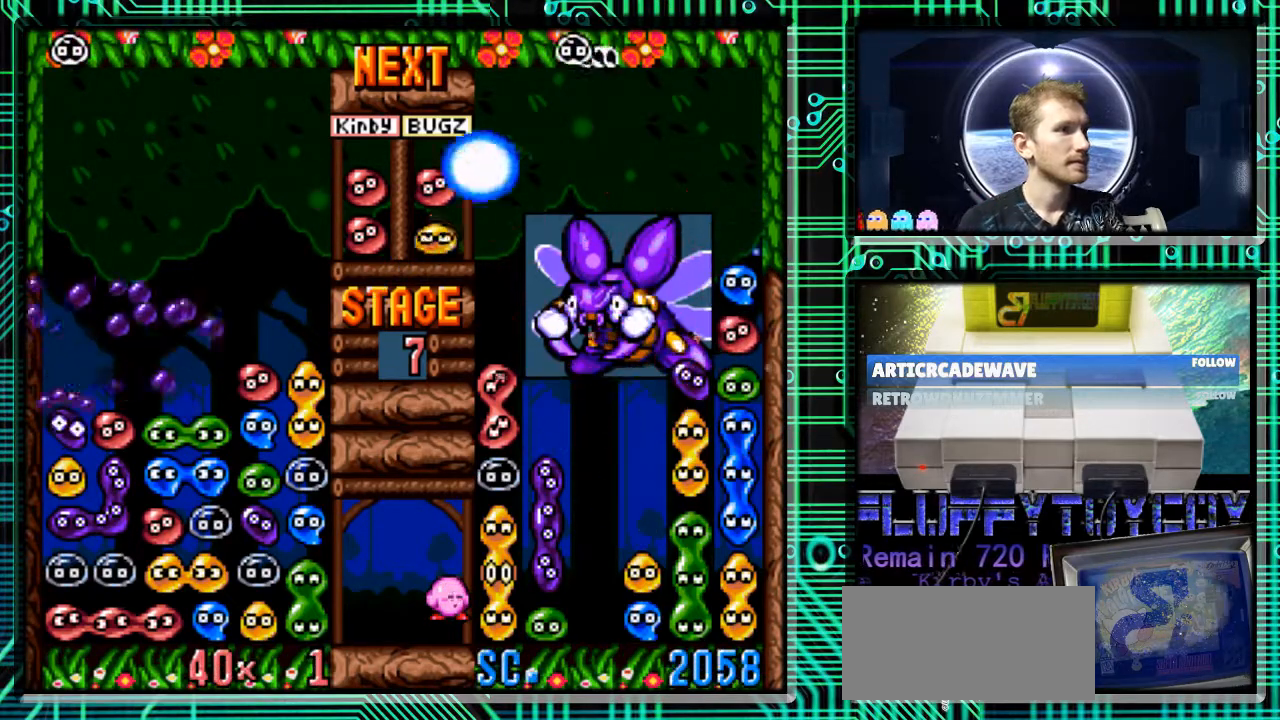
{"buttons": [], "events": []}
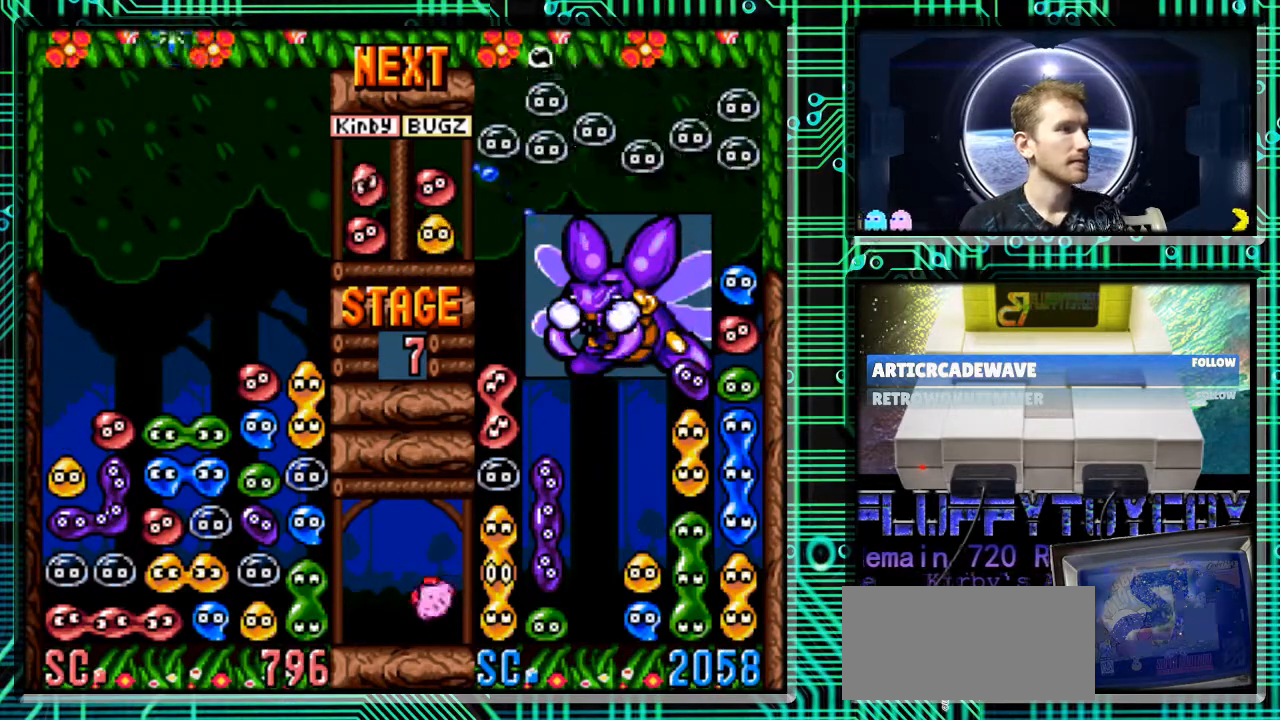
{"buttons": [], "events": [[133, "DPAD_RIGHT", "down"], [200, "DPAD_RIGHT", "up"]]}
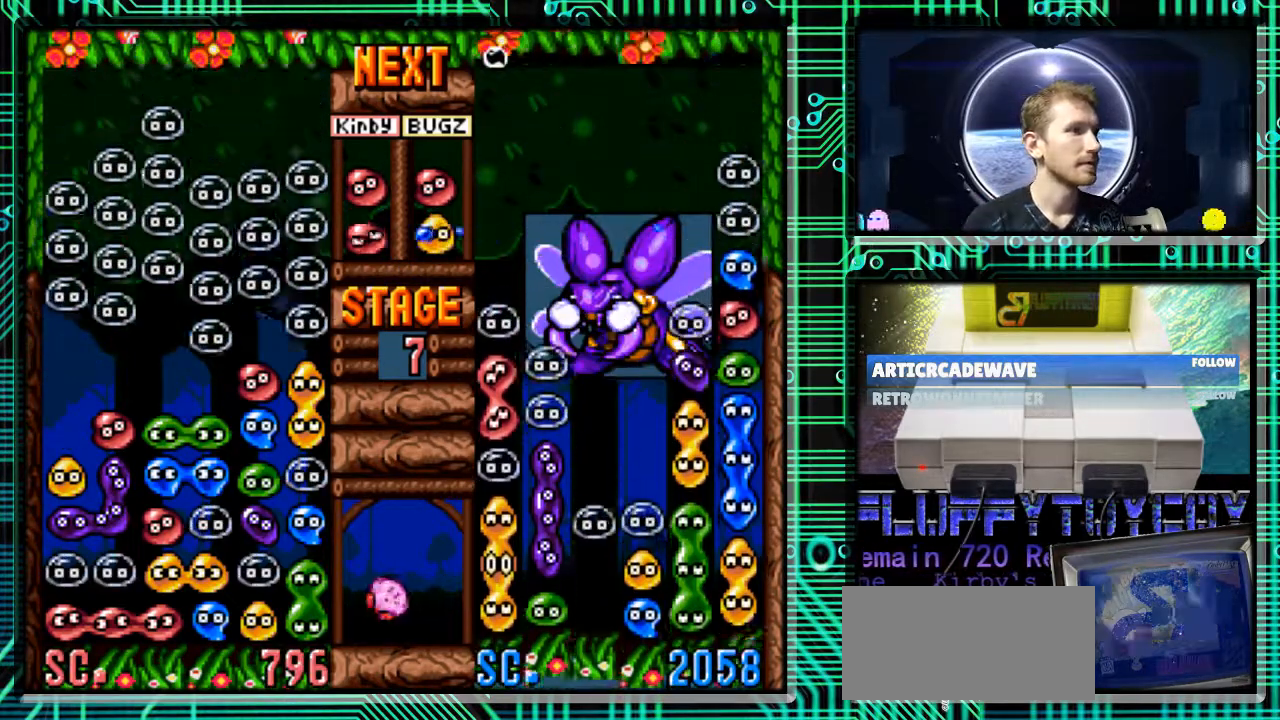
{"buttons": [], "events": []}
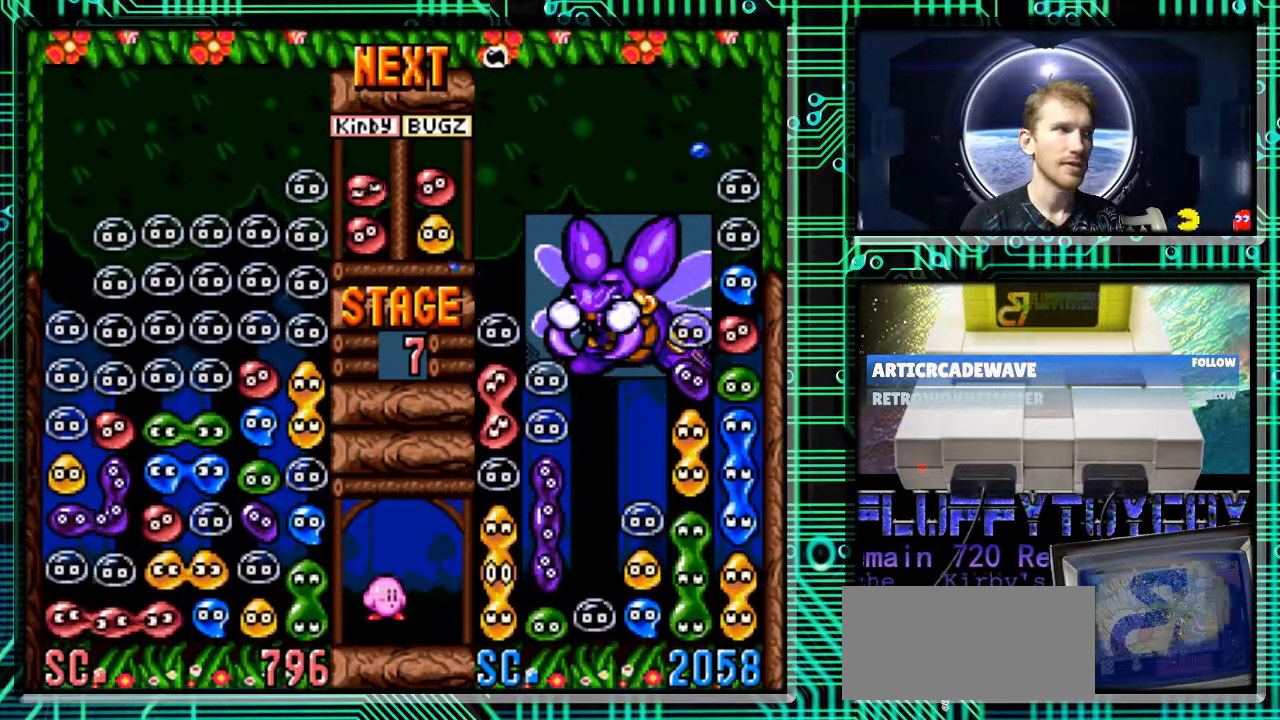
{"buttons": ["DPAD_LEFT"], "events": [[300, "DPAD_LEFT", "down"]]}
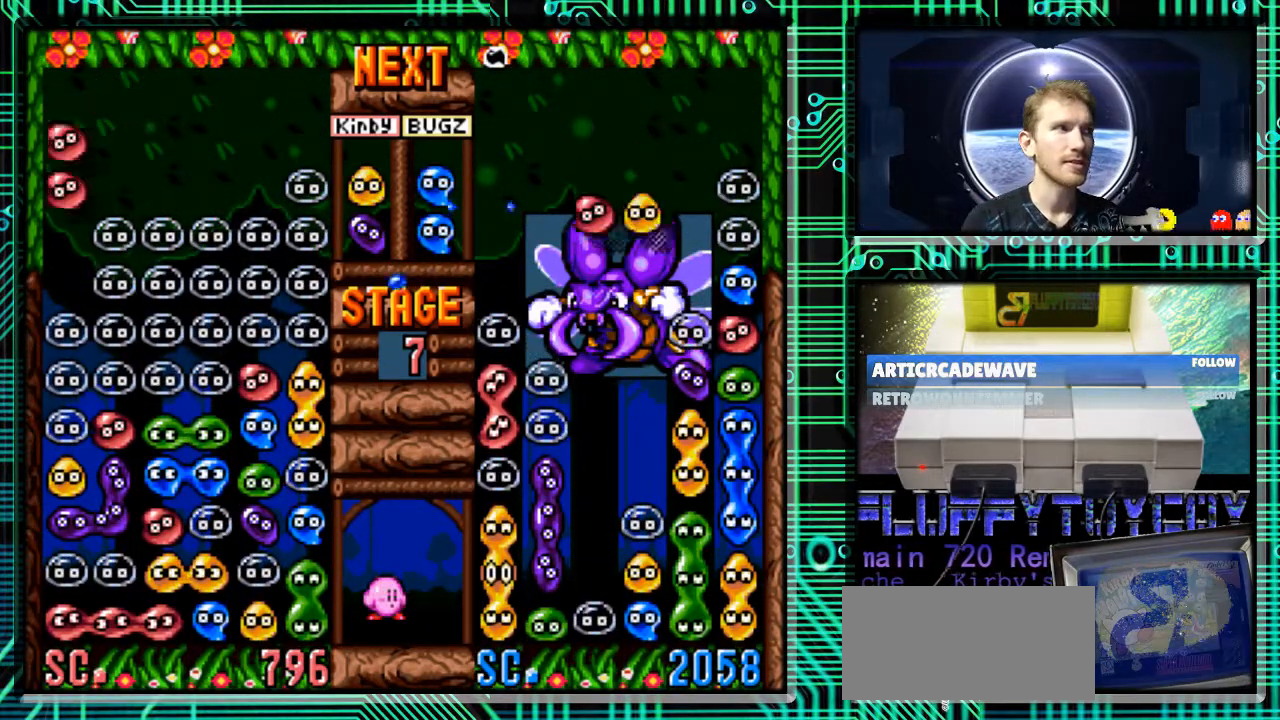
{"buttons": [], "events": [[67, "DPAD_DOWN", "down"], [100, "DPAD_LEFT", "up"], [367, "DPAD_DOWN", "up"]]}
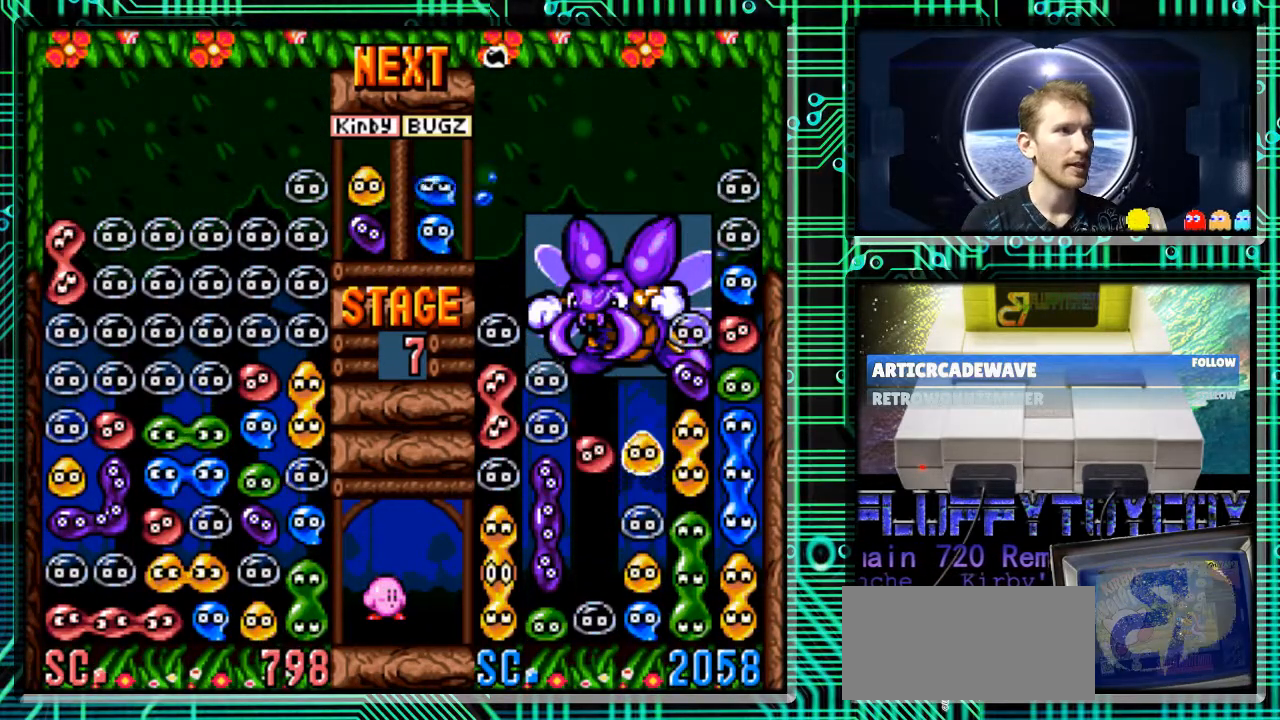
{"buttons": [], "events": [[300, "DPAD_RIGHT", "down"], [333, "B", "down"], [467, "B", "up"], [467, "DPAD_RIGHT", "up"]]}
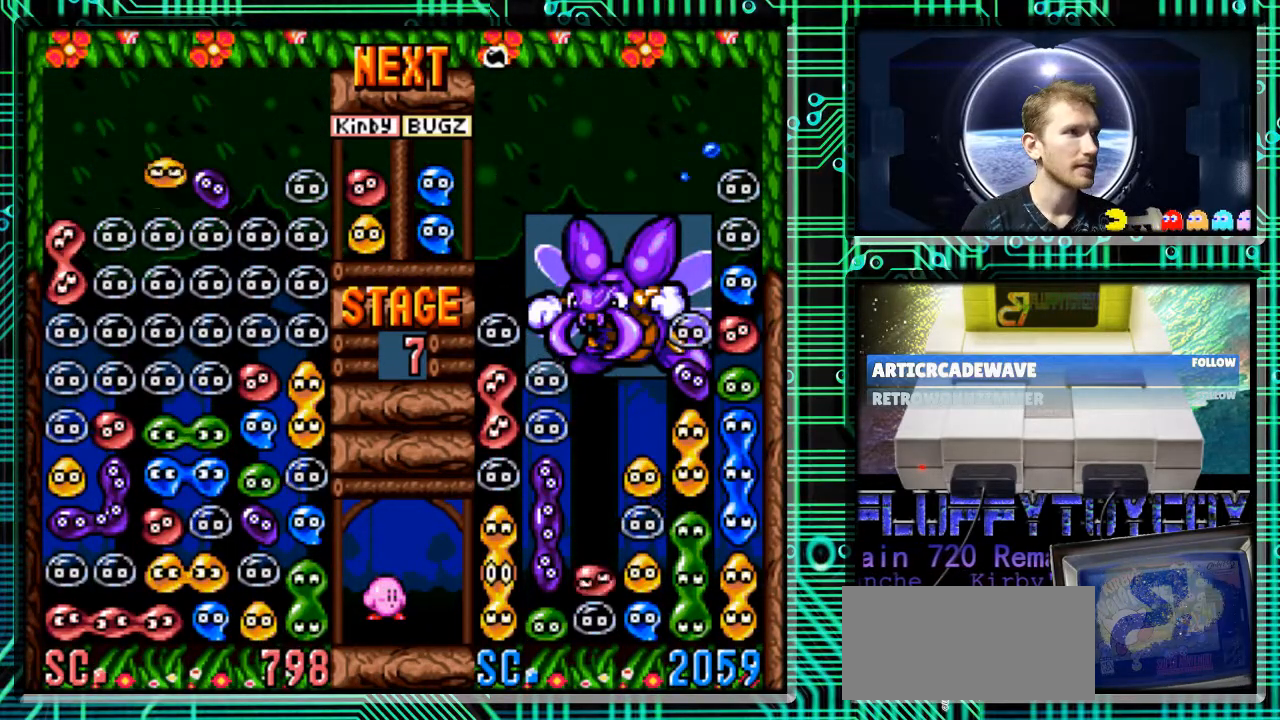
{"buttons": [], "events": [[267, "DPAD_RIGHT", "down"], [400, "DPAD_RIGHT", "up"]]}
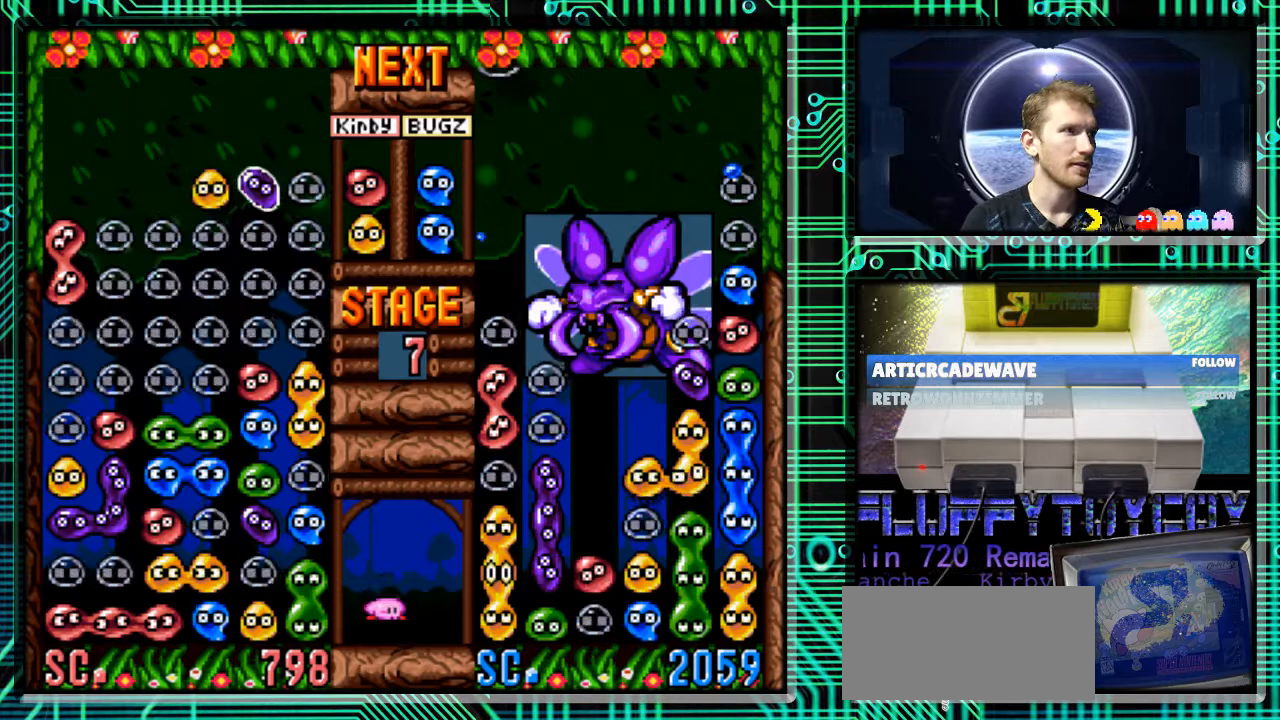
{"buttons": [], "events": []}
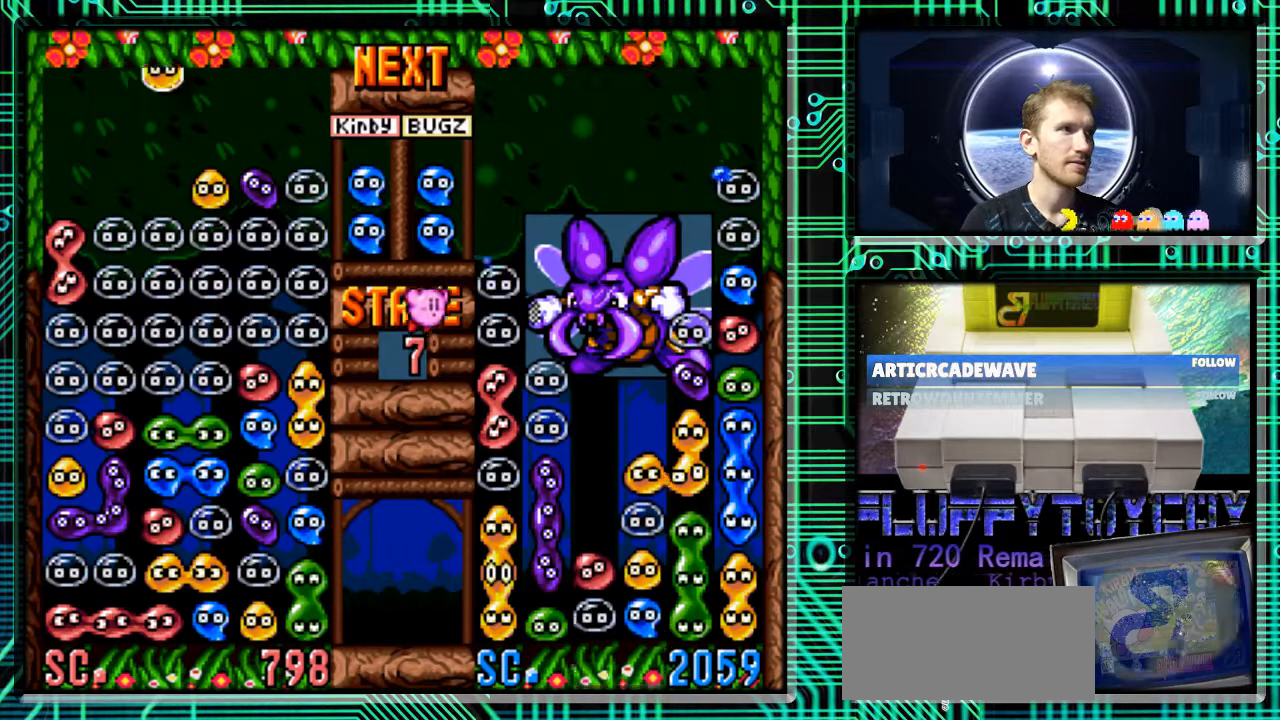
{"buttons": [], "events": [[300, "B", "down"], [400, "B", "up"]]}
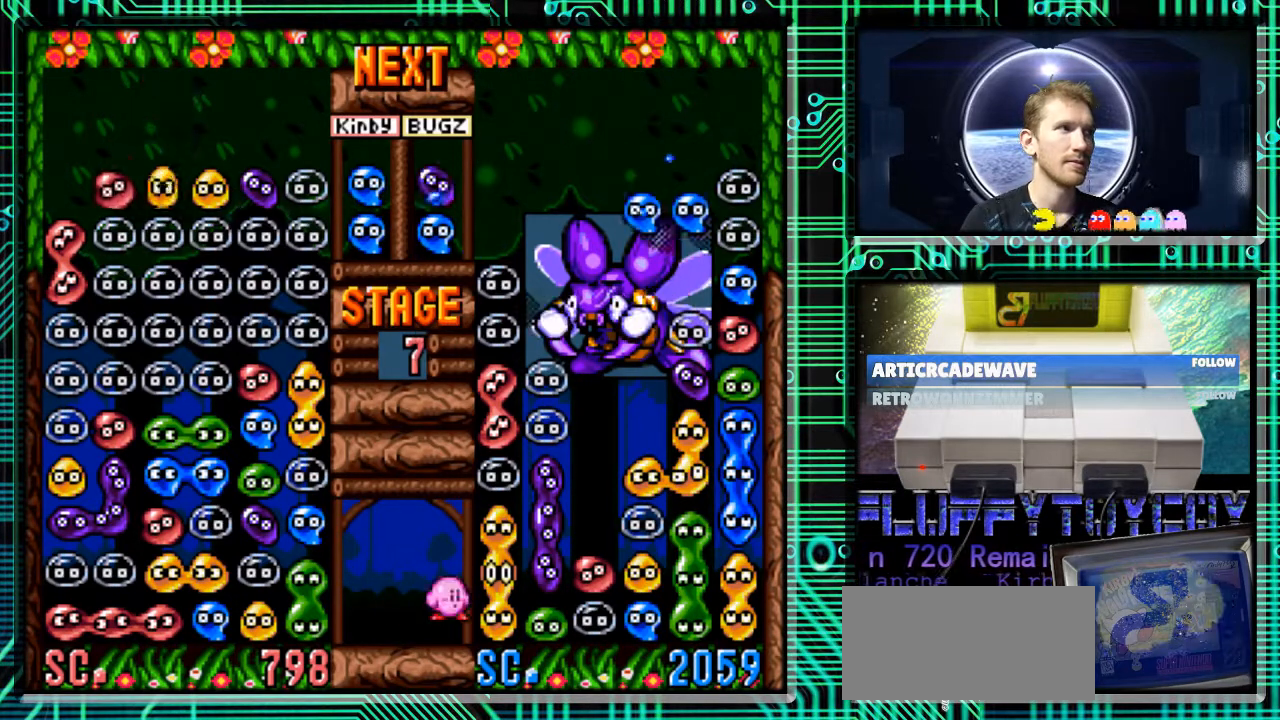
{"buttons": [], "events": [[100, "DPAD_DOWN", "down"], [233, "DPAD_DOWN", "up"]]}
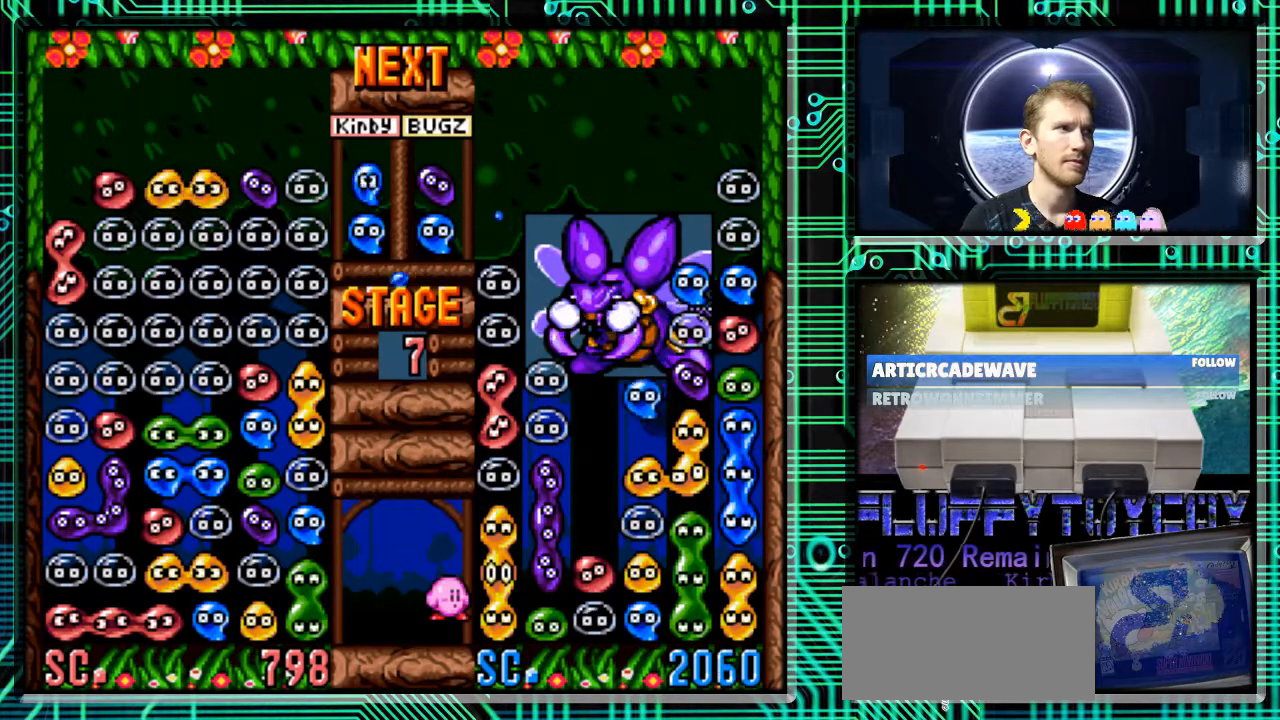
{"buttons": ["DPAD_RIGHT"], "events": [[367, "DPAD_RIGHT", "down"]]}
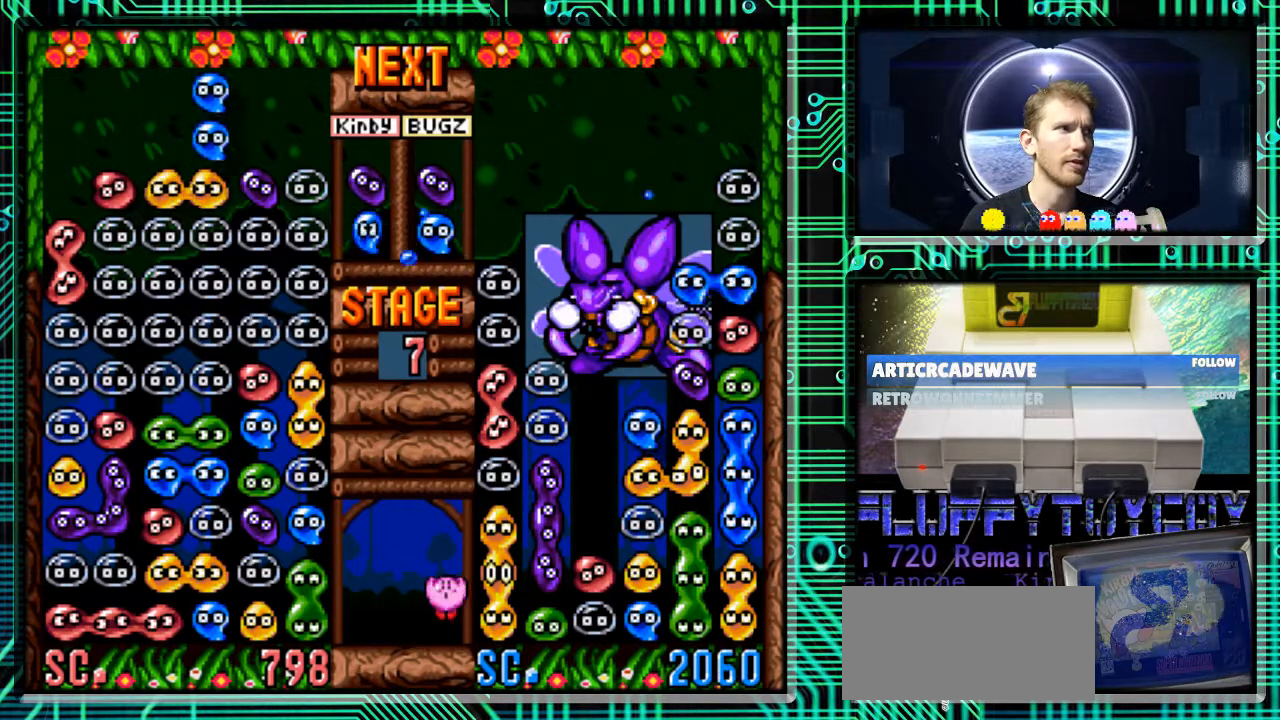
{"buttons": [], "events": [[133, "B", "down"], [200, "DPAD_RIGHT", "up"], [300, "B", "up"]]}
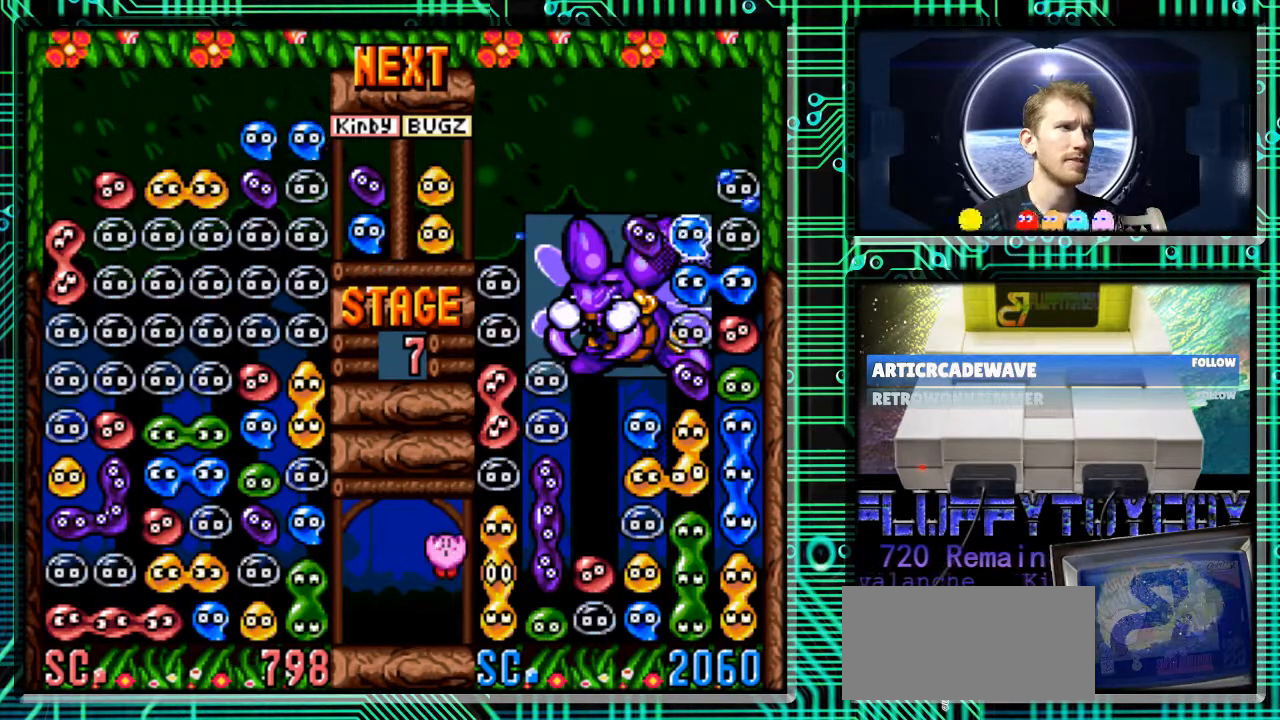
{"buttons": [], "events": []}
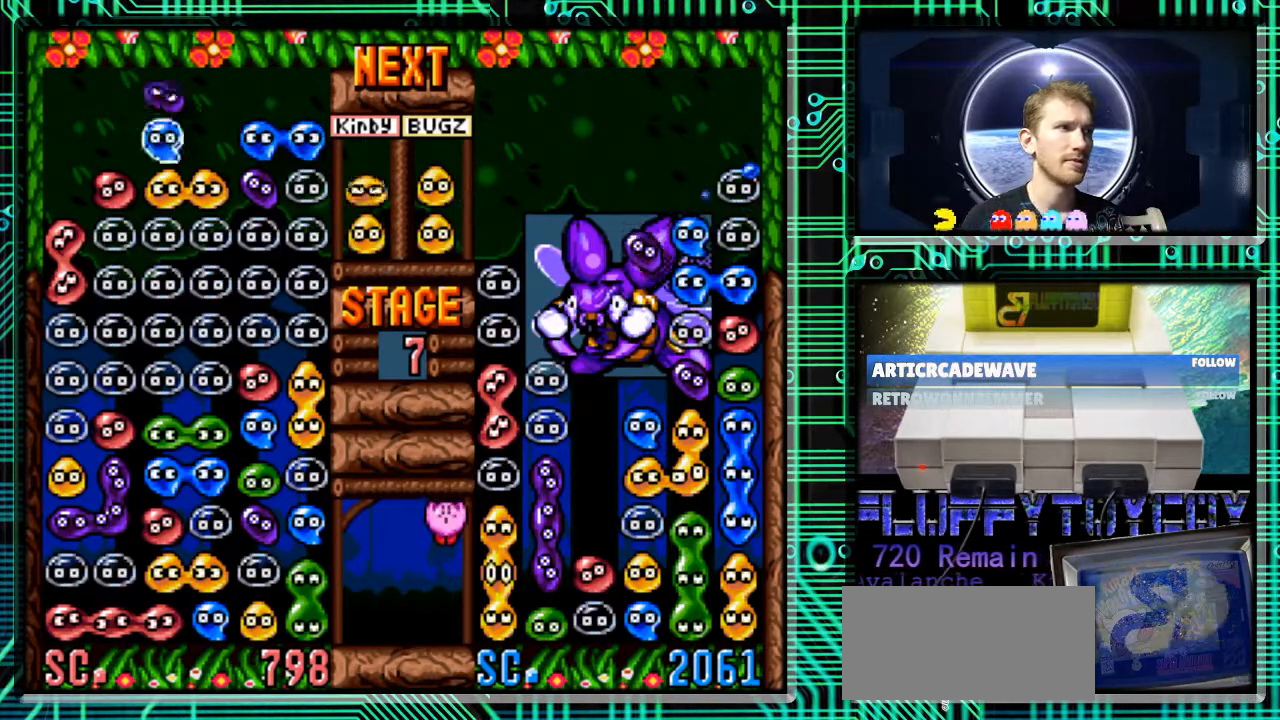
{"buttons": ["B"], "events": [[167, "DPAD_LEFT", "down"], [400, "B", "down"], [400, "DPAD_LEFT", "up"]]}
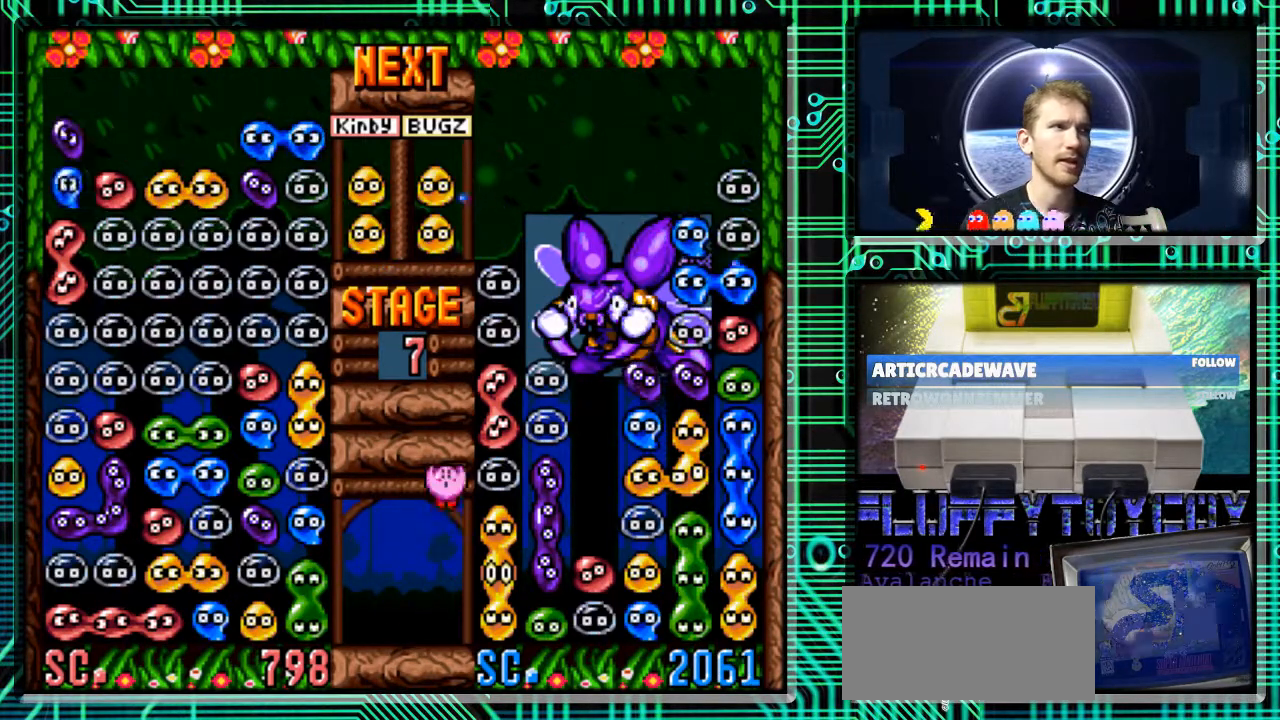
{"buttons": [], "events": [[33, "B", "up"]]}
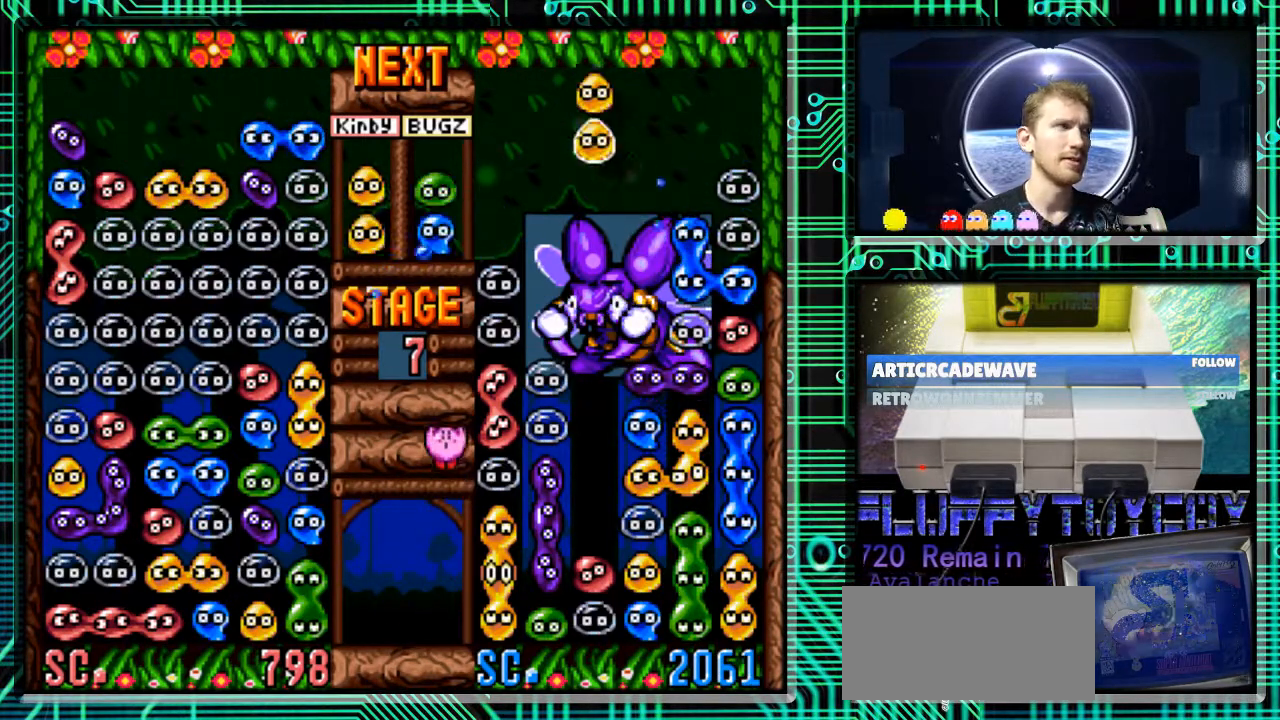
{"buttons": [], "events": []}
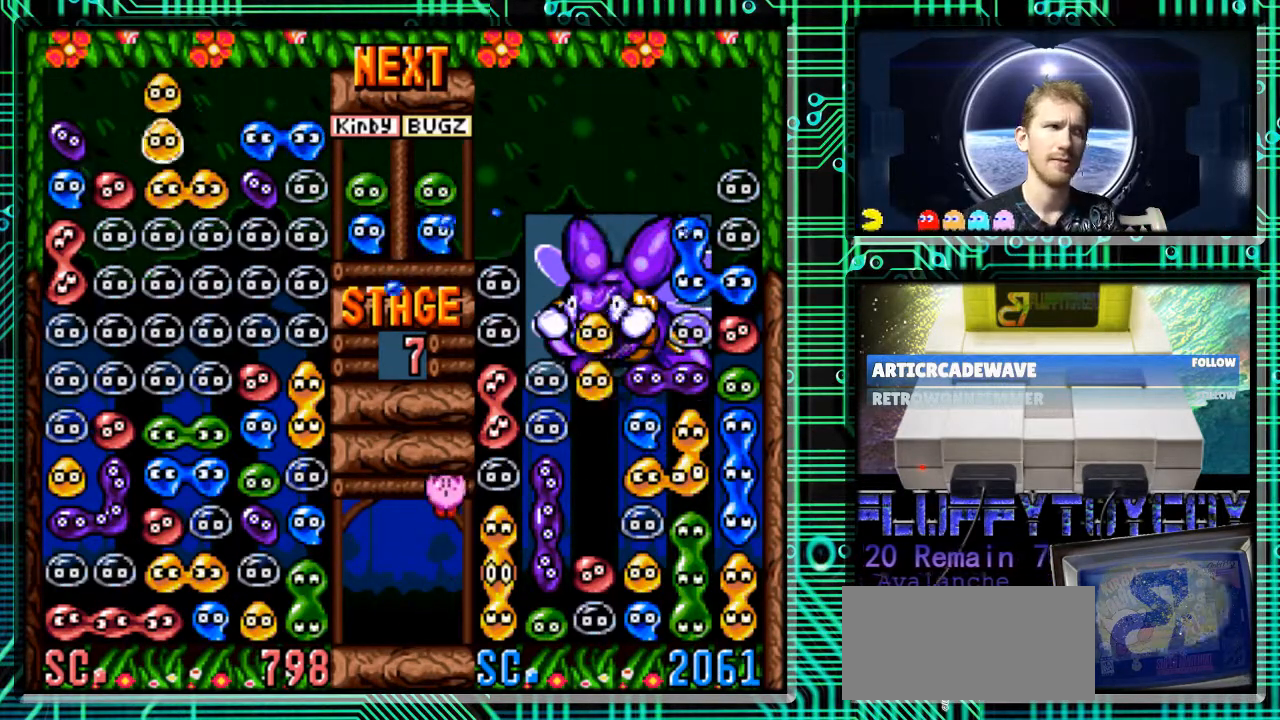
{"buttons": [], "events": [[167, "B", "down"], [300, "B", "up"]]}
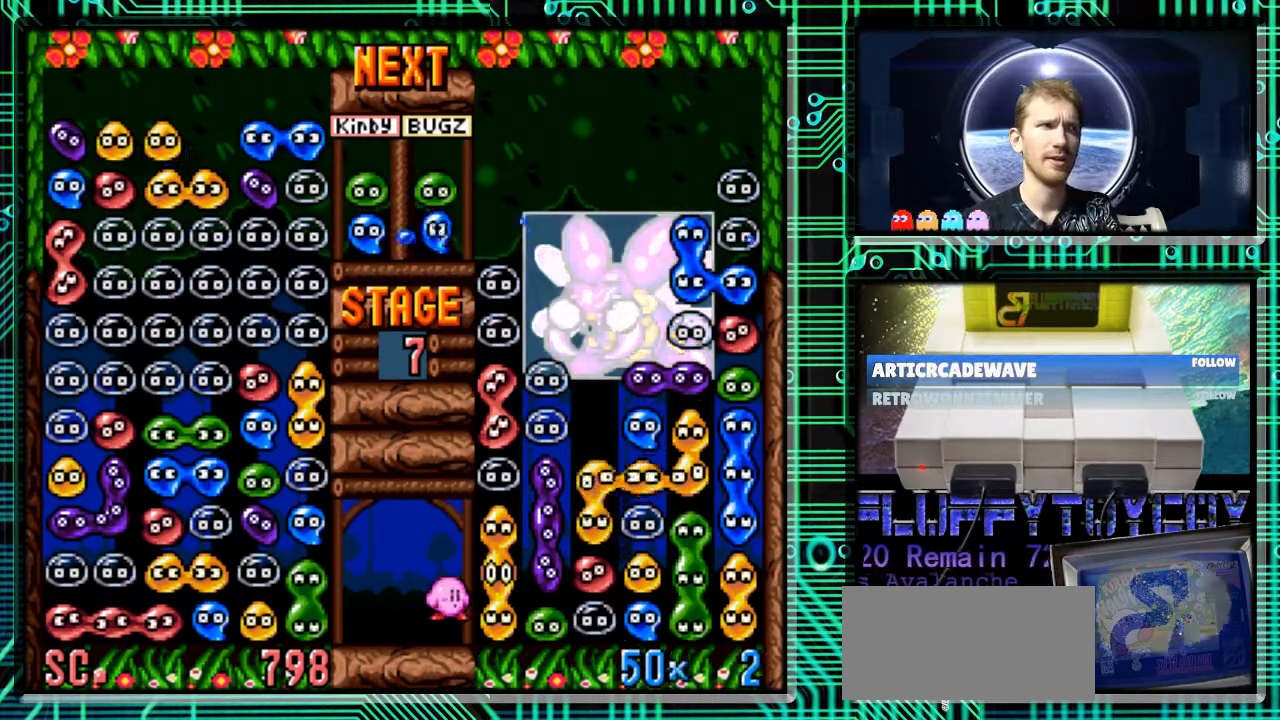
{"buttons": [], "events": []}
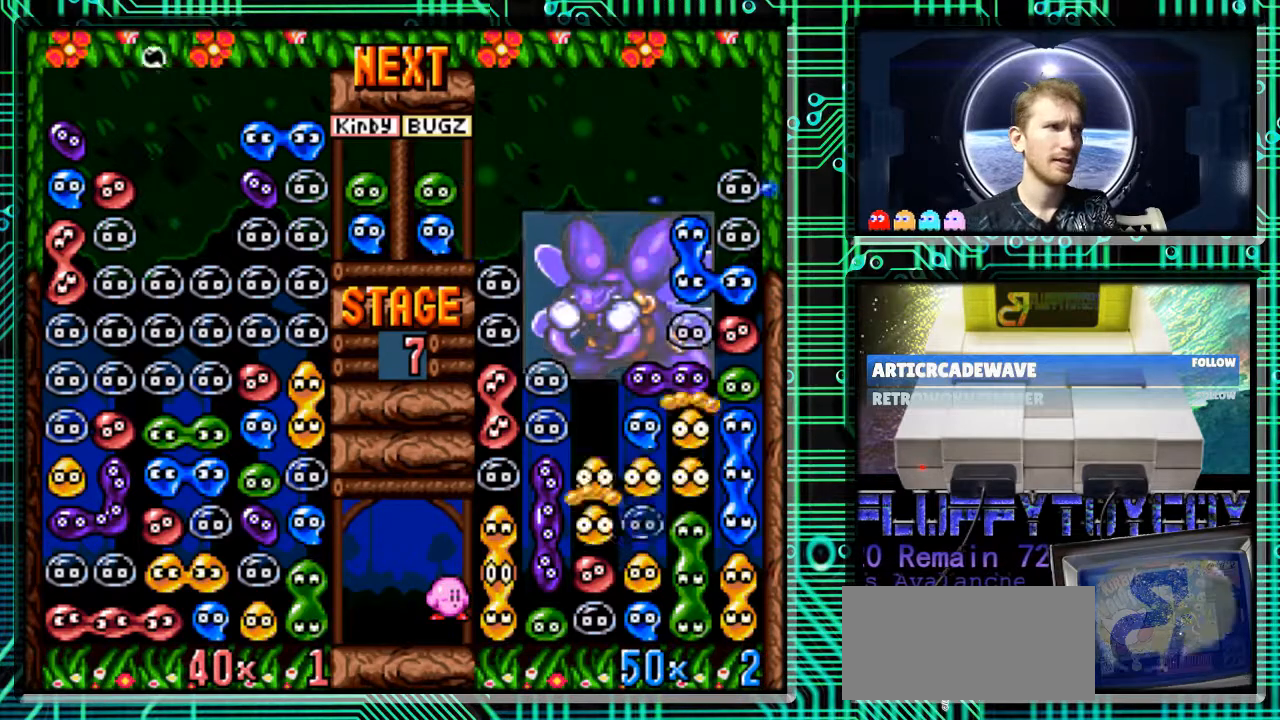
{"buttons": [], "events": []}